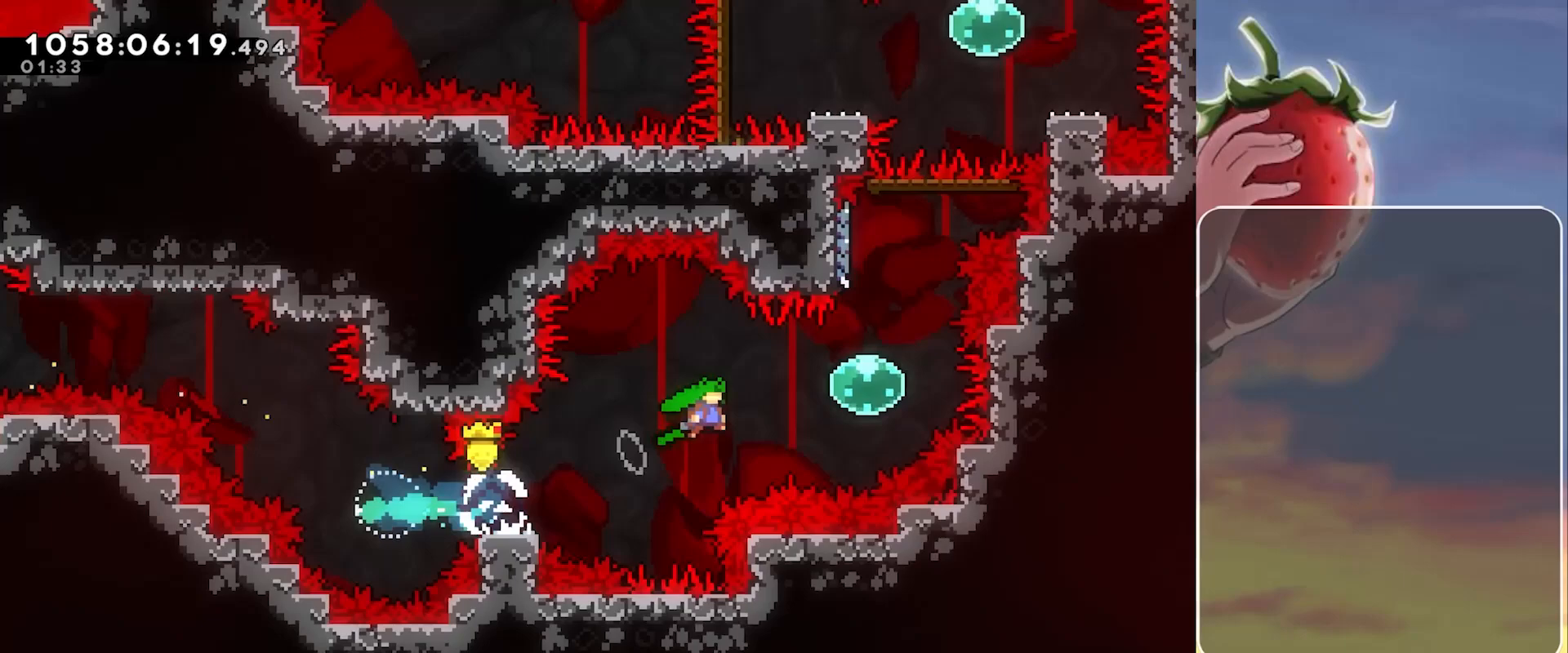
Gameplay with keyboard; each line is a JSON object with the keys held at the frame after it. "events" lists presses ("down") and releases ("up") of "3", "dash", "demo", "down", "grab", "jump", "jump2", "left", "pause", "right" and "up" between this image and that frame as [ms after this image, input, new state], when the widget could be followed in between. No other keys are recorded. Mouse input is not recorded. Key names are as the overlay labels them; some are game actions (e.g. jump) rather than physical keys.
{"keys": ["up"], "events": [[267, "right", "up"], [317, "up", "down"], [367, "dash", "down"], [400, "jump", "up"], [500, "dash", "up"]]}
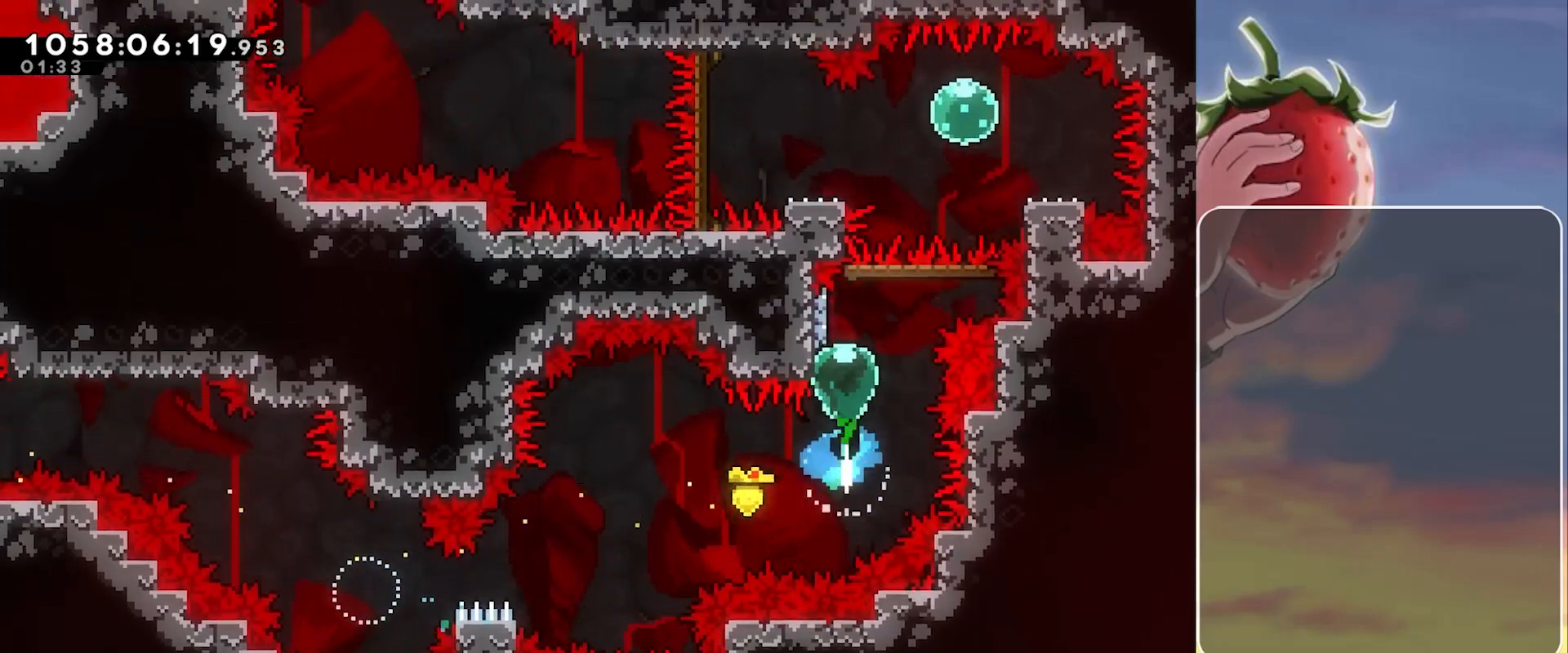
{"keys": [], "events": [[50, "jump", "down"], [50, "up", "up"], [283, "right", "down"], [417, "right", "up"], [467, "jump", "up"]]}
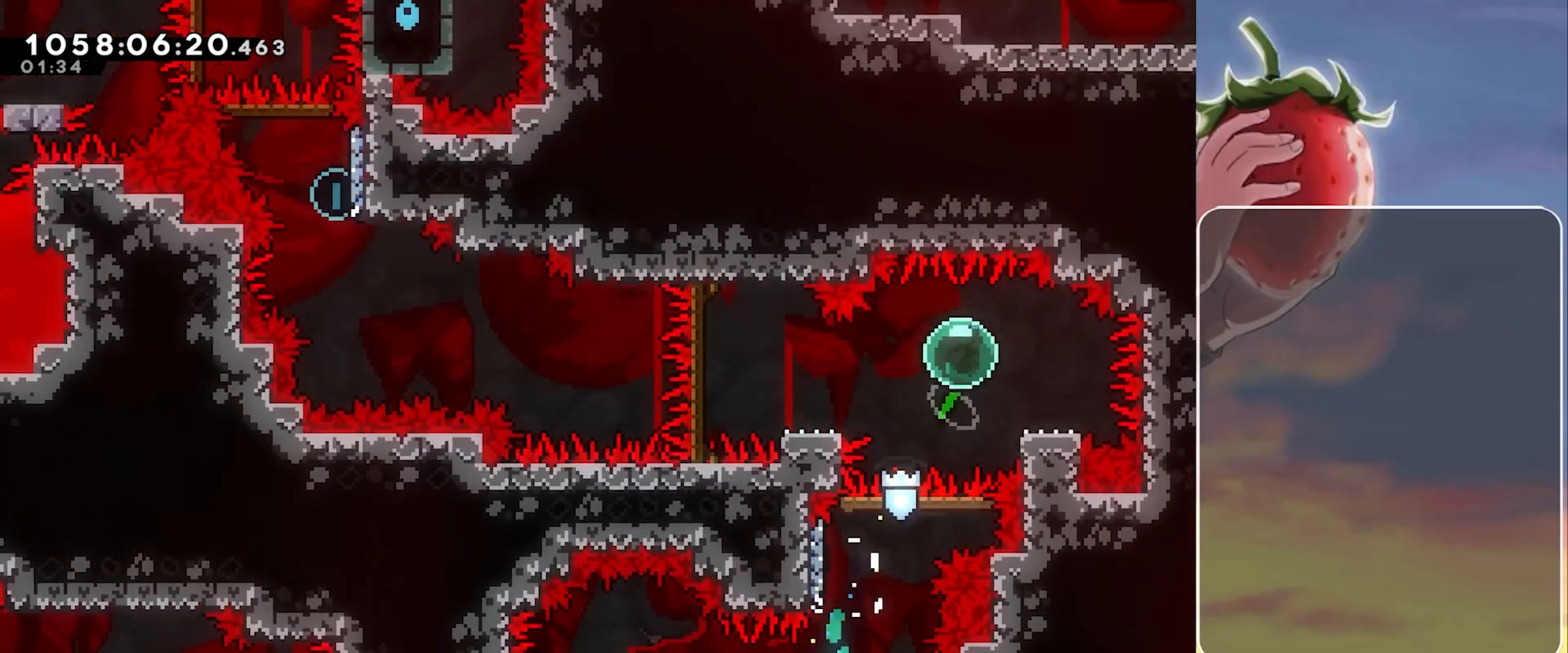
{"keys": ["jump", "left"], "events": [[17, "dash", "down"], [17, "down", "down"], [17, "right", "down"], [100, "dash", "up"], [150, "down", "up"], [150, "right", "up"], [200, "jump", "down"], [200, "left", "down"], [250, "jump", "up"], [433, "jump", "down"]]}
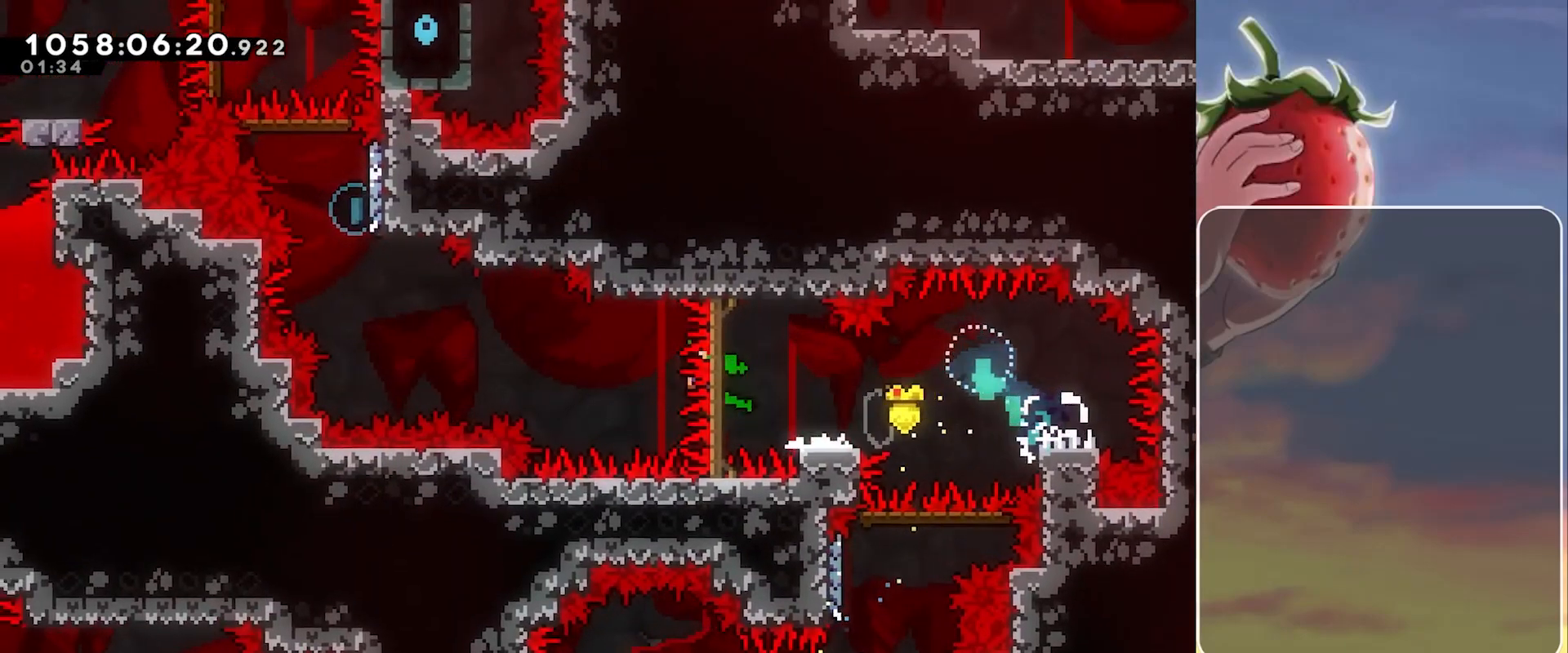
{"keys": ["dash", "jump", "up"], "events": [[400, "dash", "down"], [400, "left", "up"], [400, "up", "down"]]}
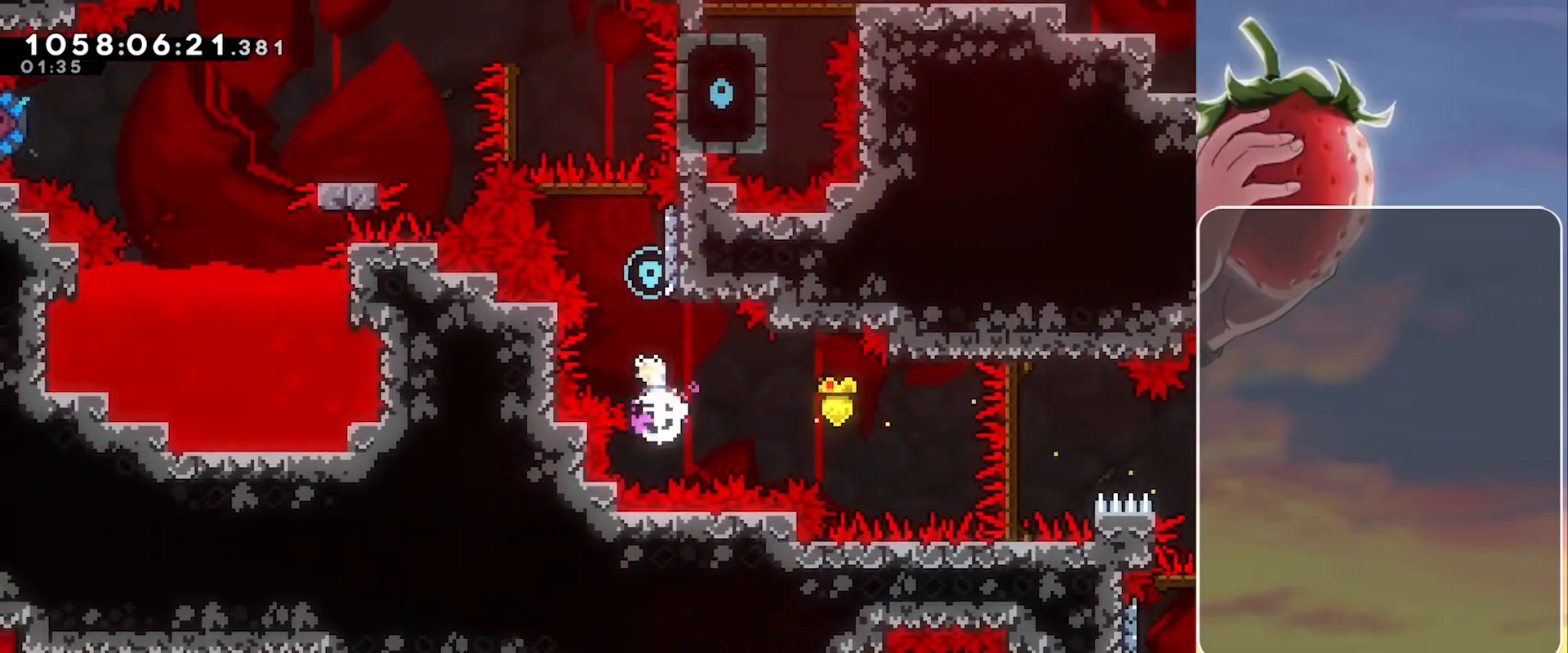
{"keys": ["jump", "left"], "events": [[50, "dash", "up"], [50, "jump", "up"], [100, "up", "up"], [200, "jump", "down"], [200, "left", "down"]]}
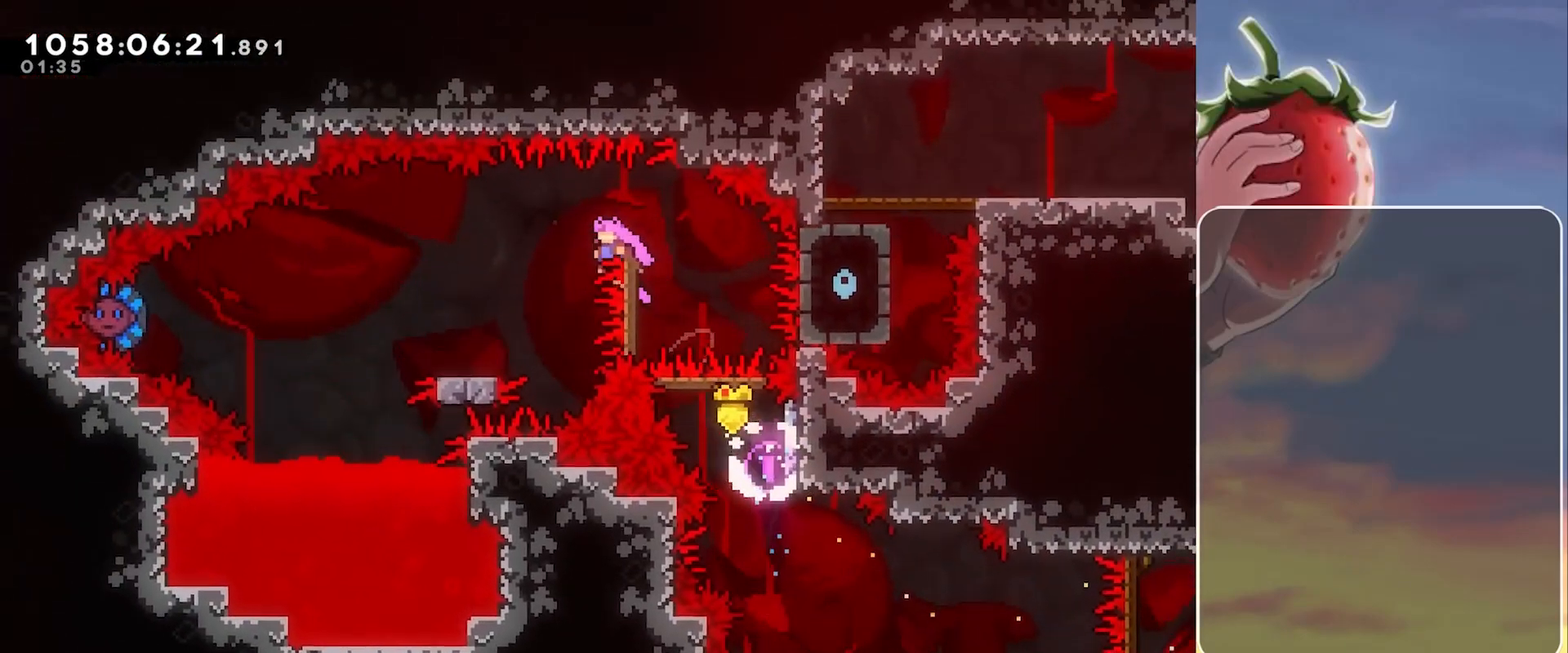
{"keys": ["jump", "left"], "events": [[67, "jump", "up"], [200, "down", "down"], [250, "dash", "down"], [350, "dash", "up"], [400, "down", "up"], [450, "jump", "down"]]}
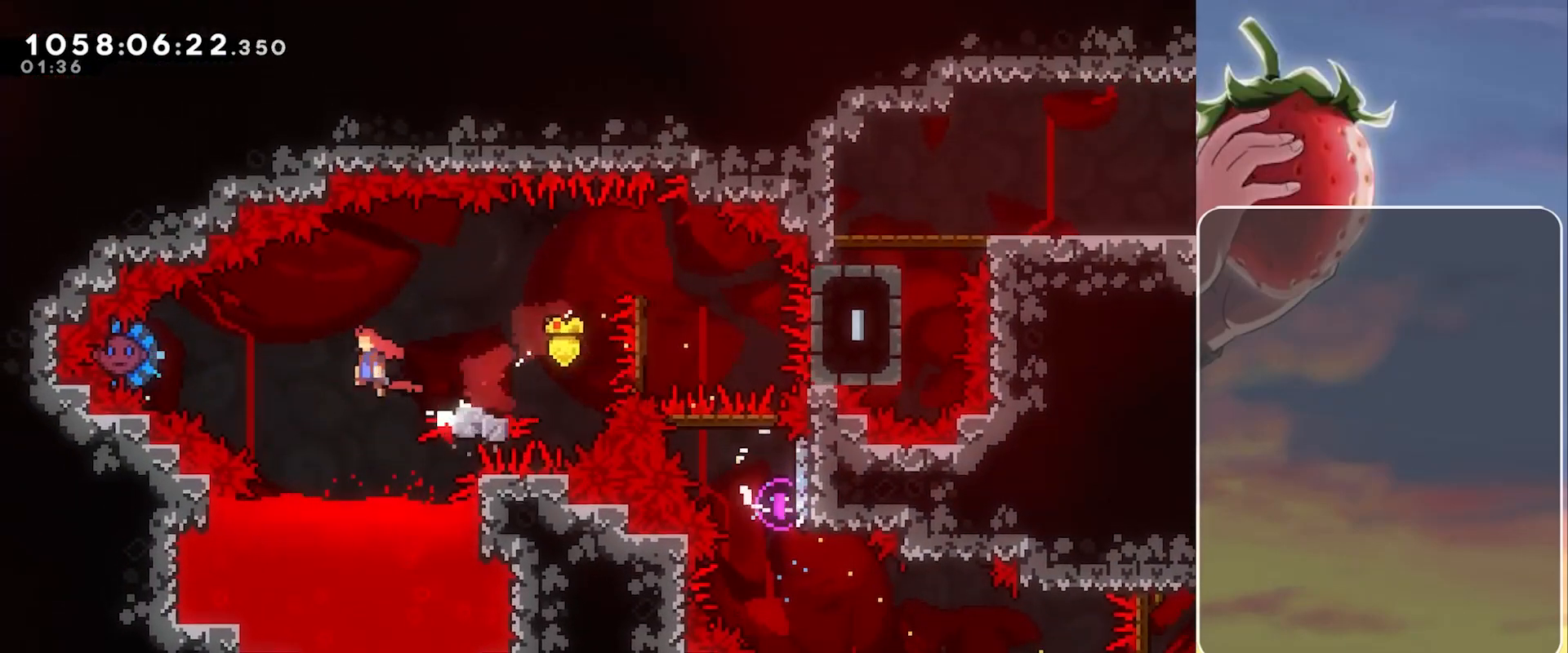
{"keys": ["jump", "right"], "events": [[217, "left", "up"], [217, "right", "down"]]}
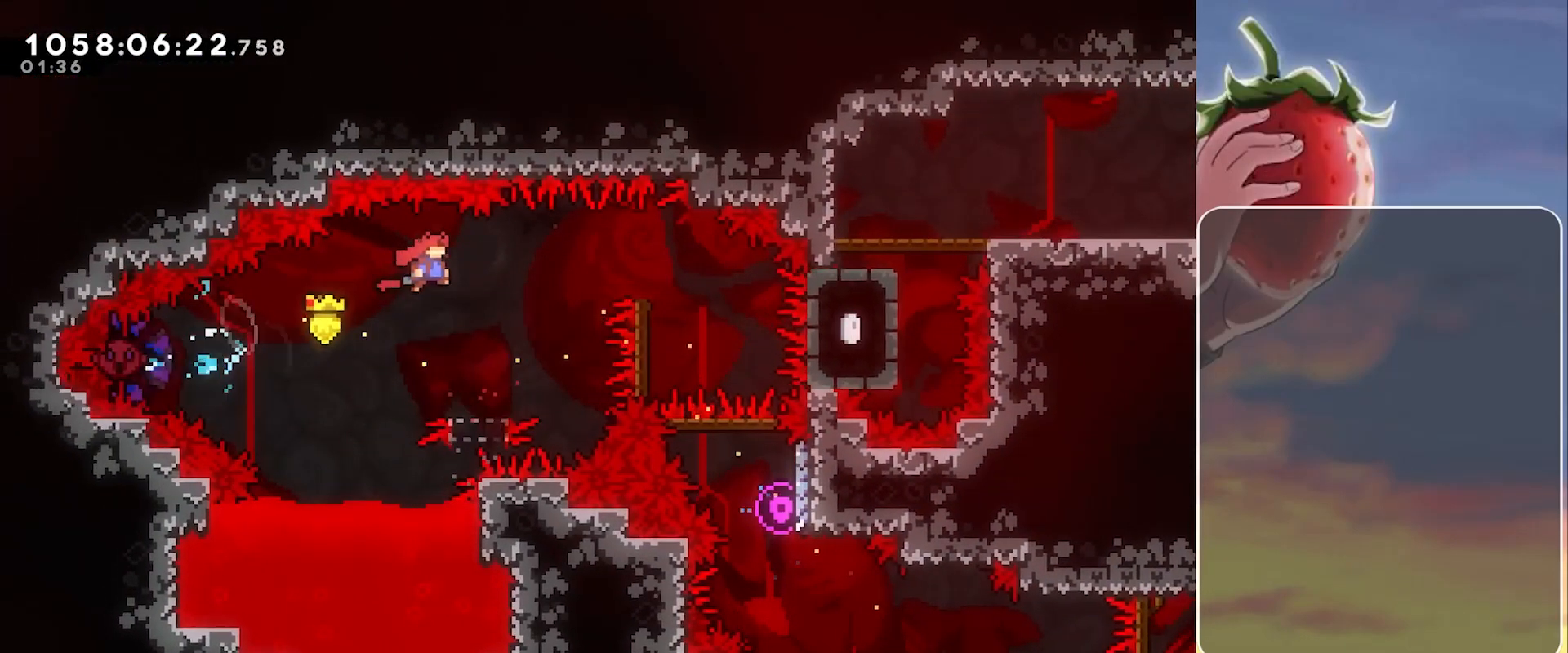
{"keys": ["jump", "right"], "events": []}
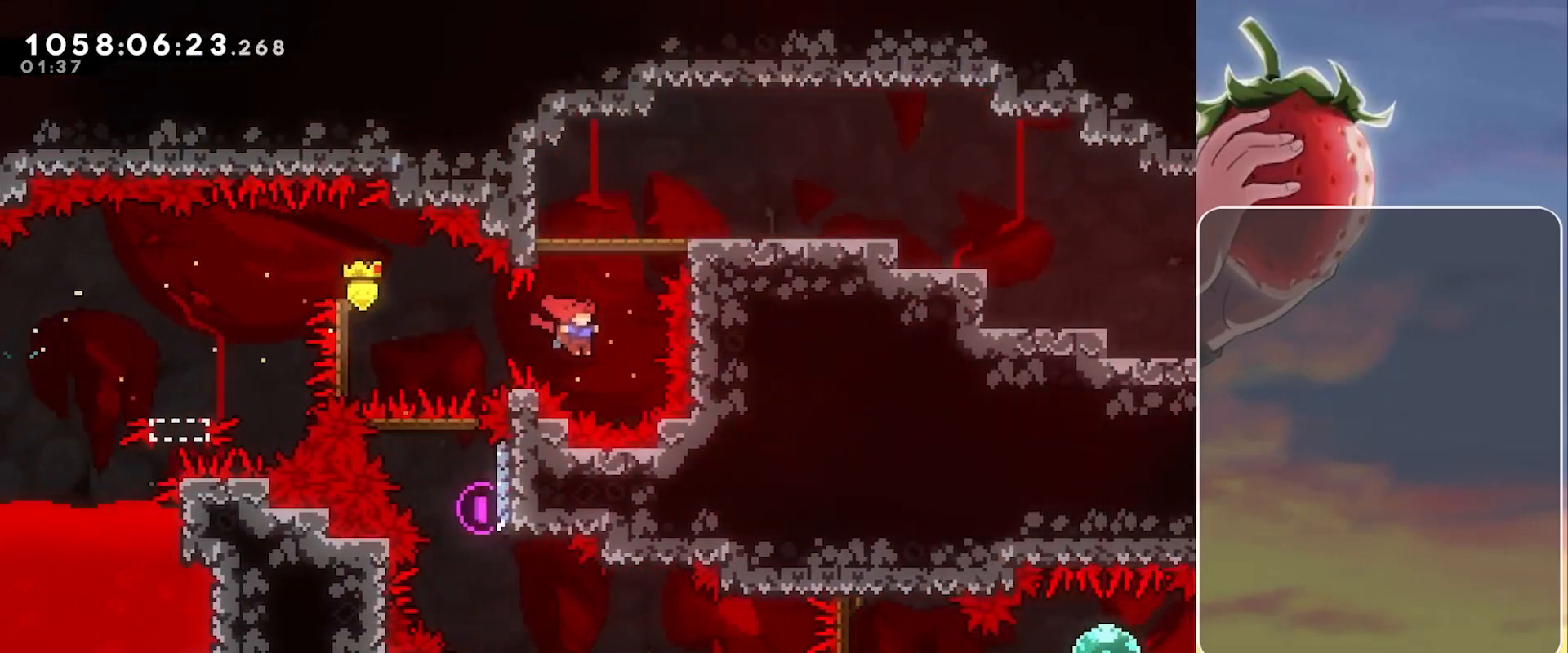
{"keys": ["right"], "events": [[67, "dash", "down"], [67, "right", "up"], [67, "up", "down"], [217, "dash", "up"], [217, "jump", "up"], [250, "right", "down"], [250, "up", "up"]]}
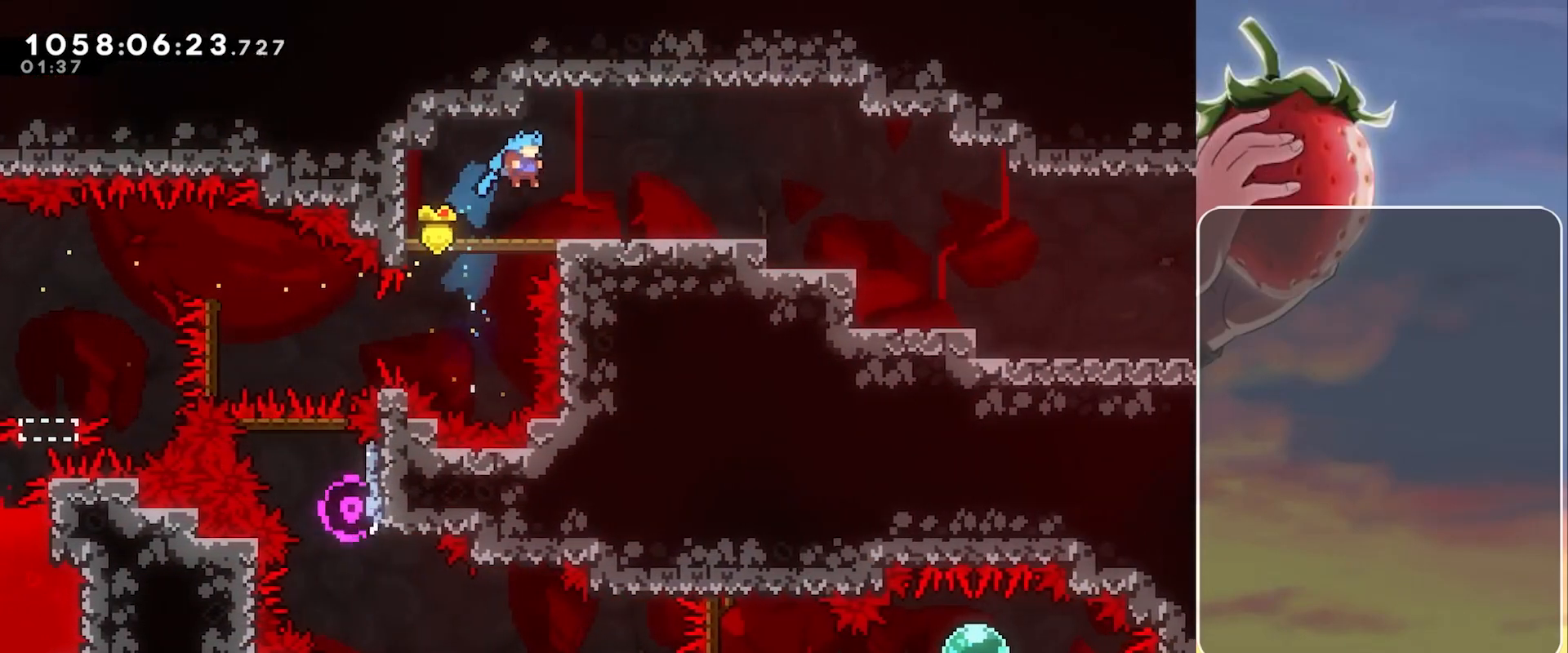
{"keys": ["right"], "events": [[217, "jump", "down"], [267, "jump", "up"]]}
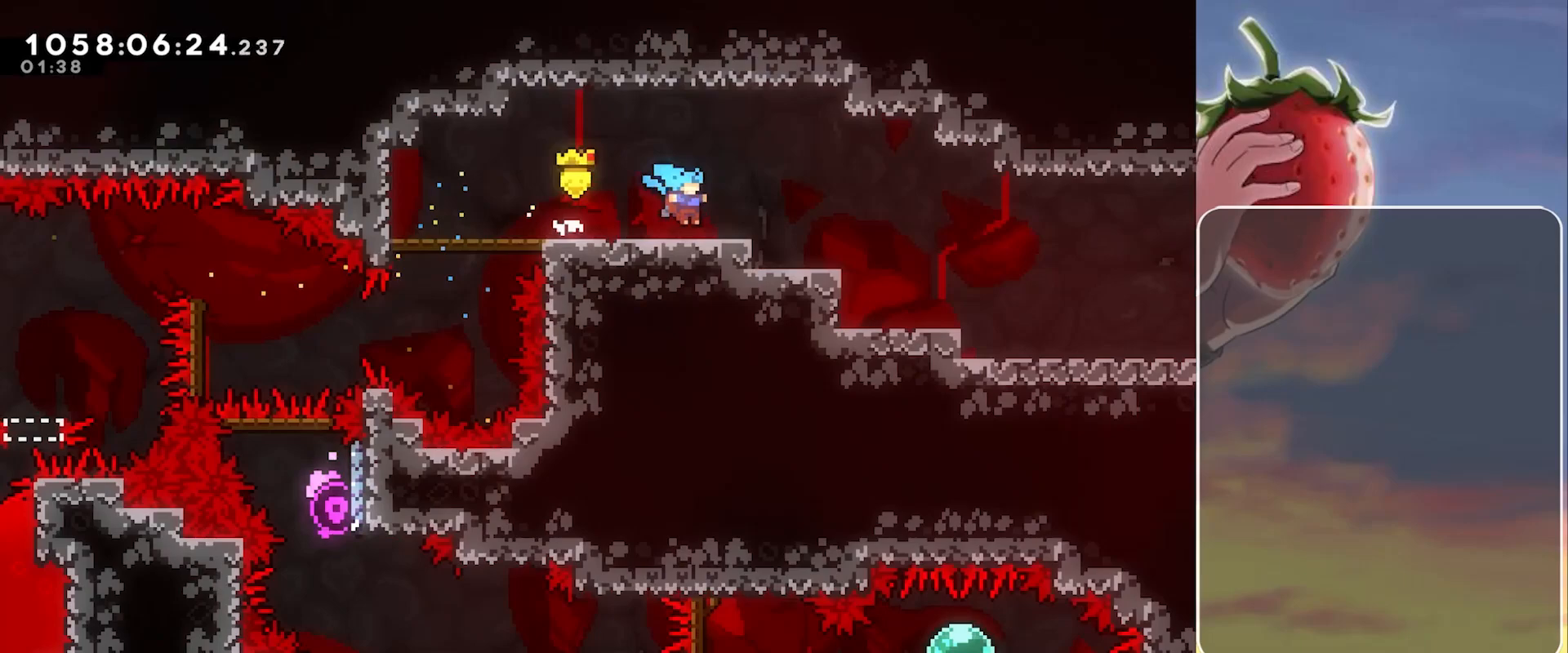
{"keys": ["right"], "events": [[50, "jump", "down"], [100, "jump", "up"], [383, "jump", "down"], [433, "jump", "up"]]}
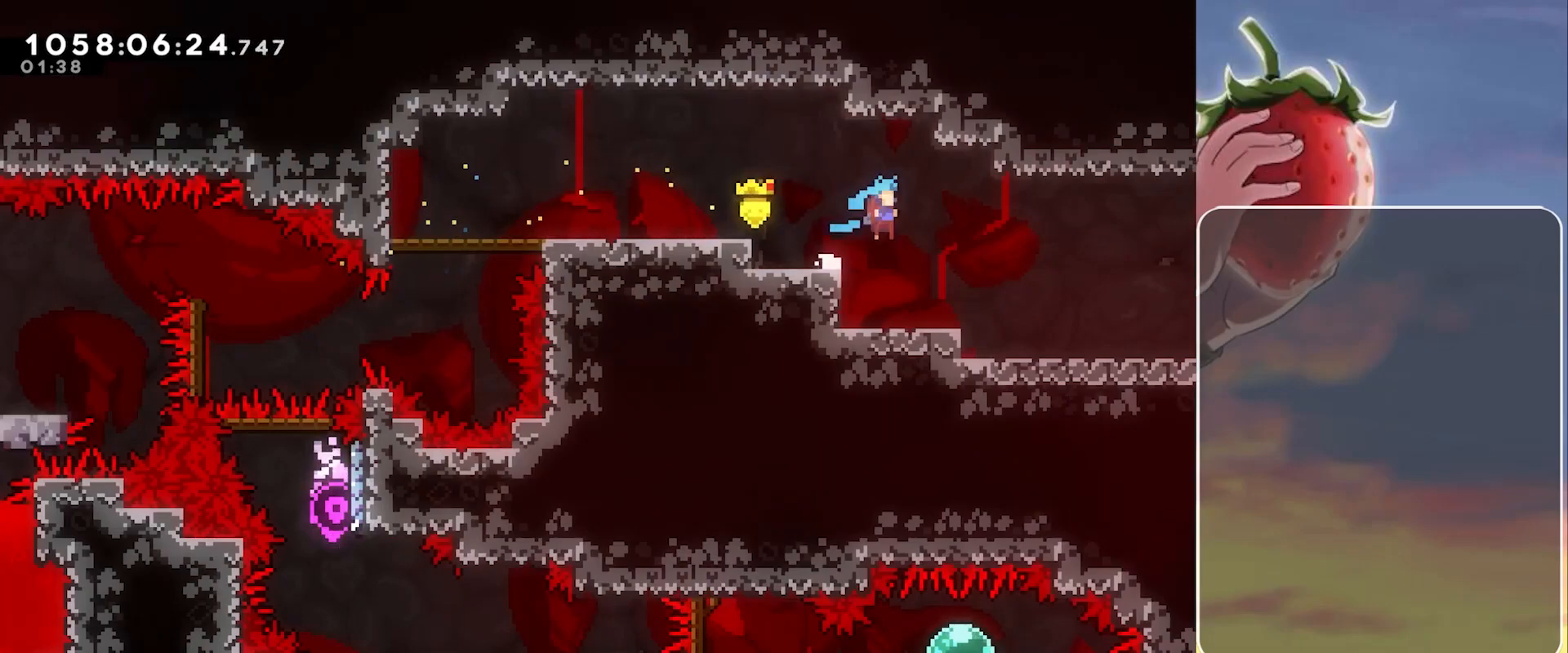
{"keys": ["right"], "events": [[200, "jump", "down"], [250, "jump", "up"]]}
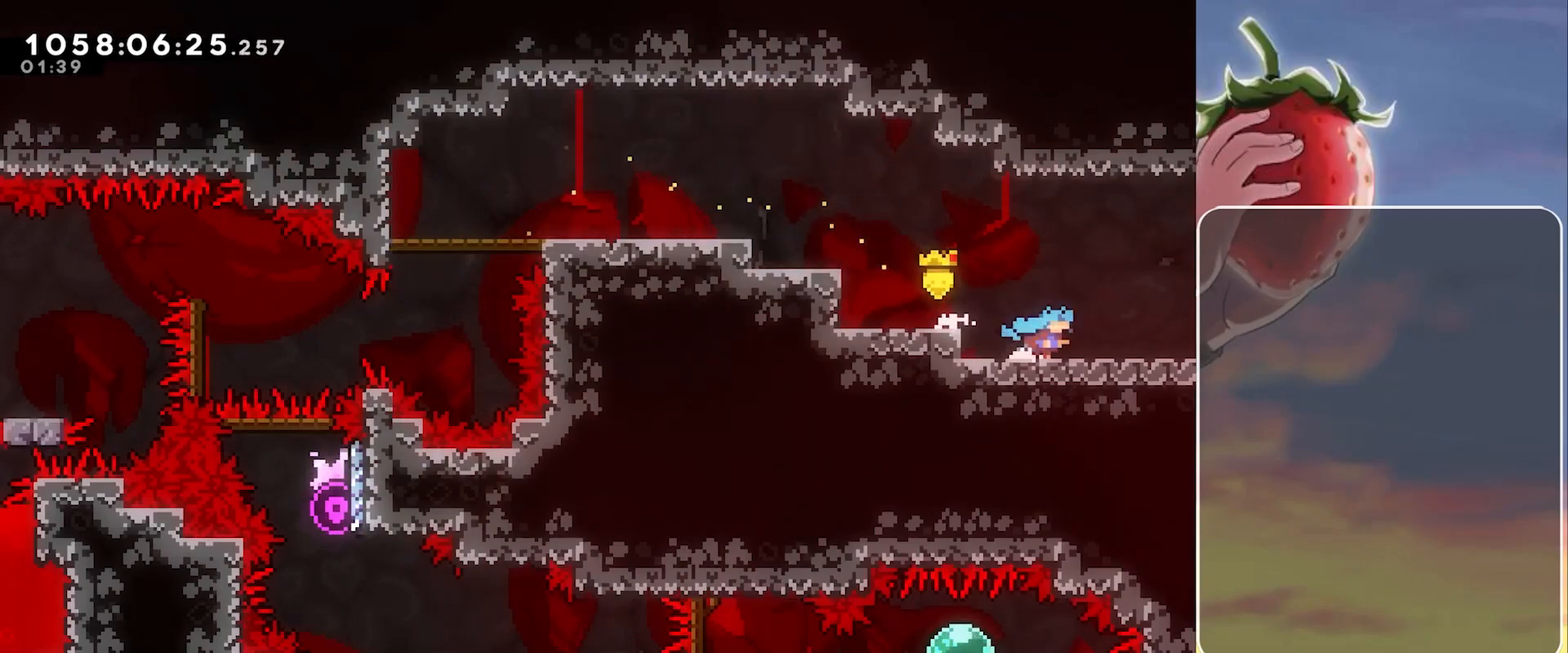
{"keys": ["right"], "events": [[33, "jump", "down"], [83, "jump", "up"]]}
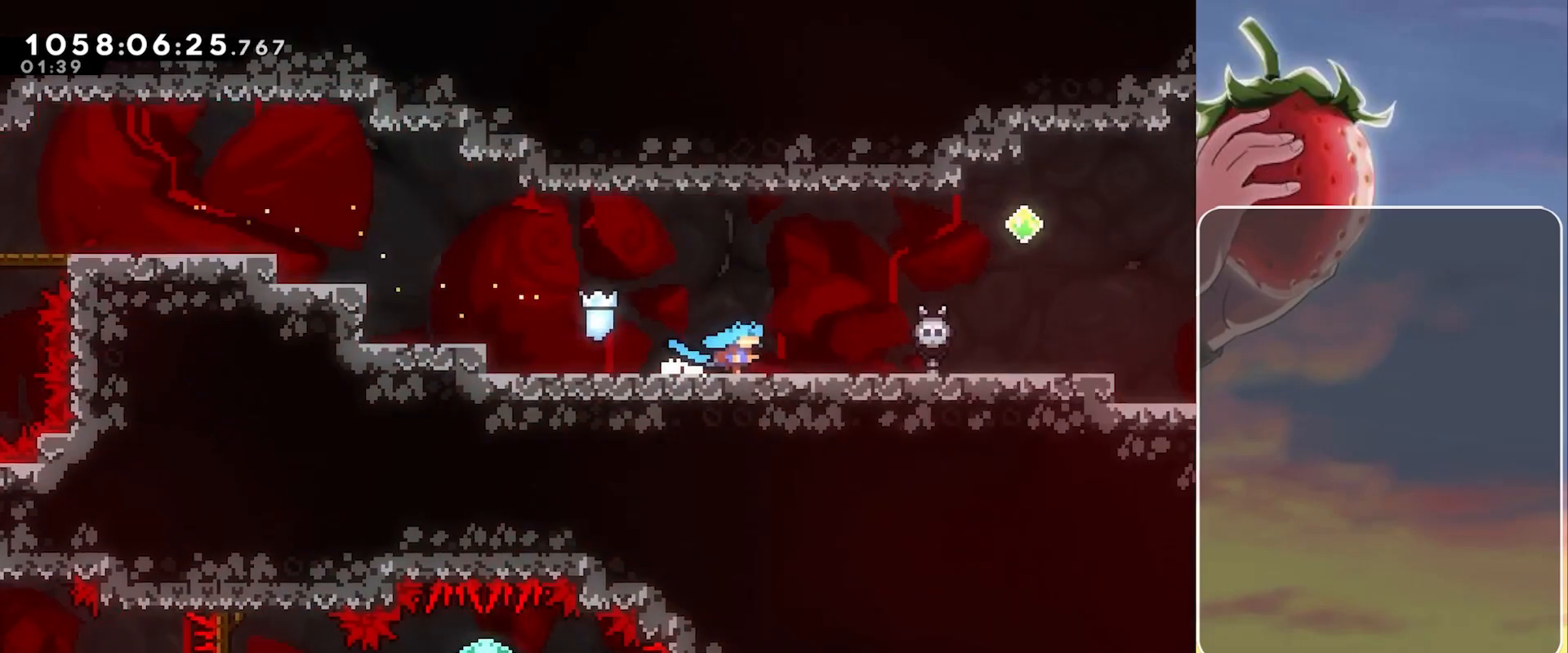
{"keys": ["right"], "events": []}
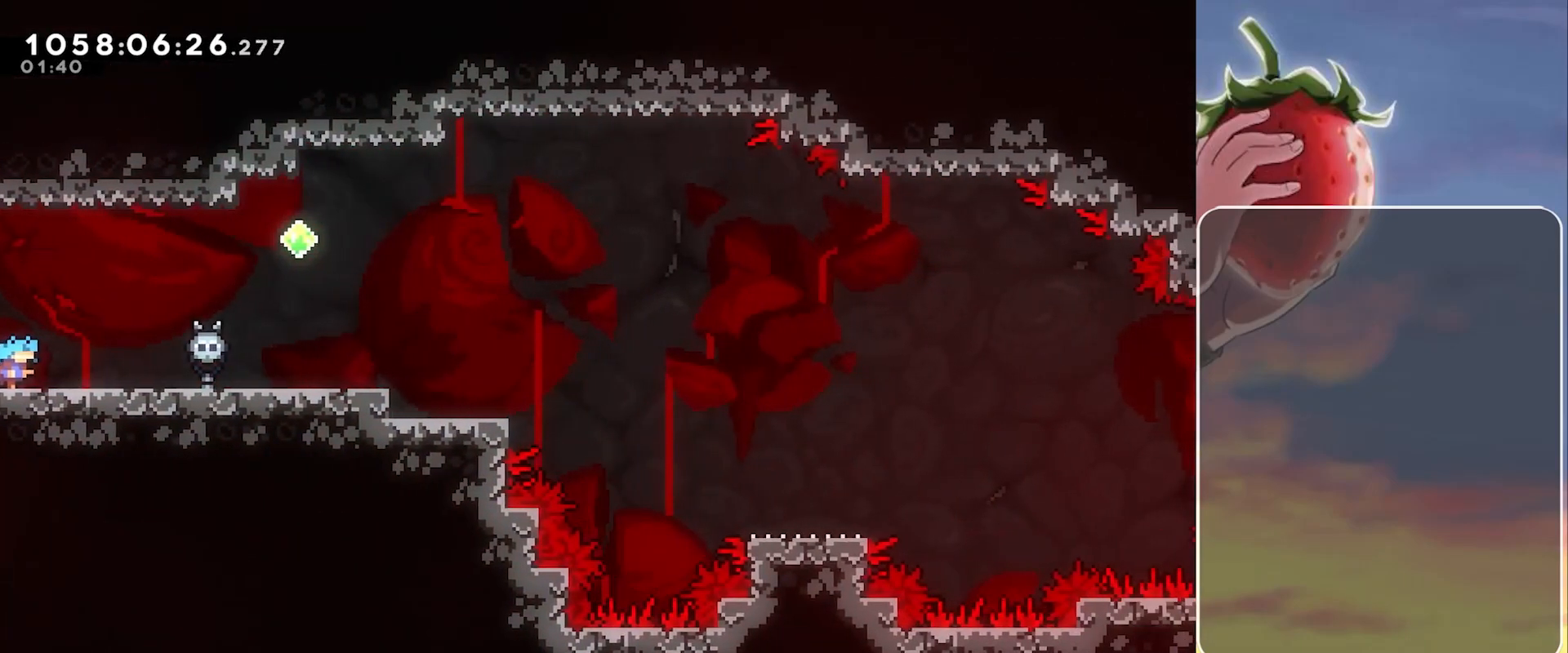
{"keys": ["right"], "events": [[250, "jump", "down"], [300, "jump", "up"]]}
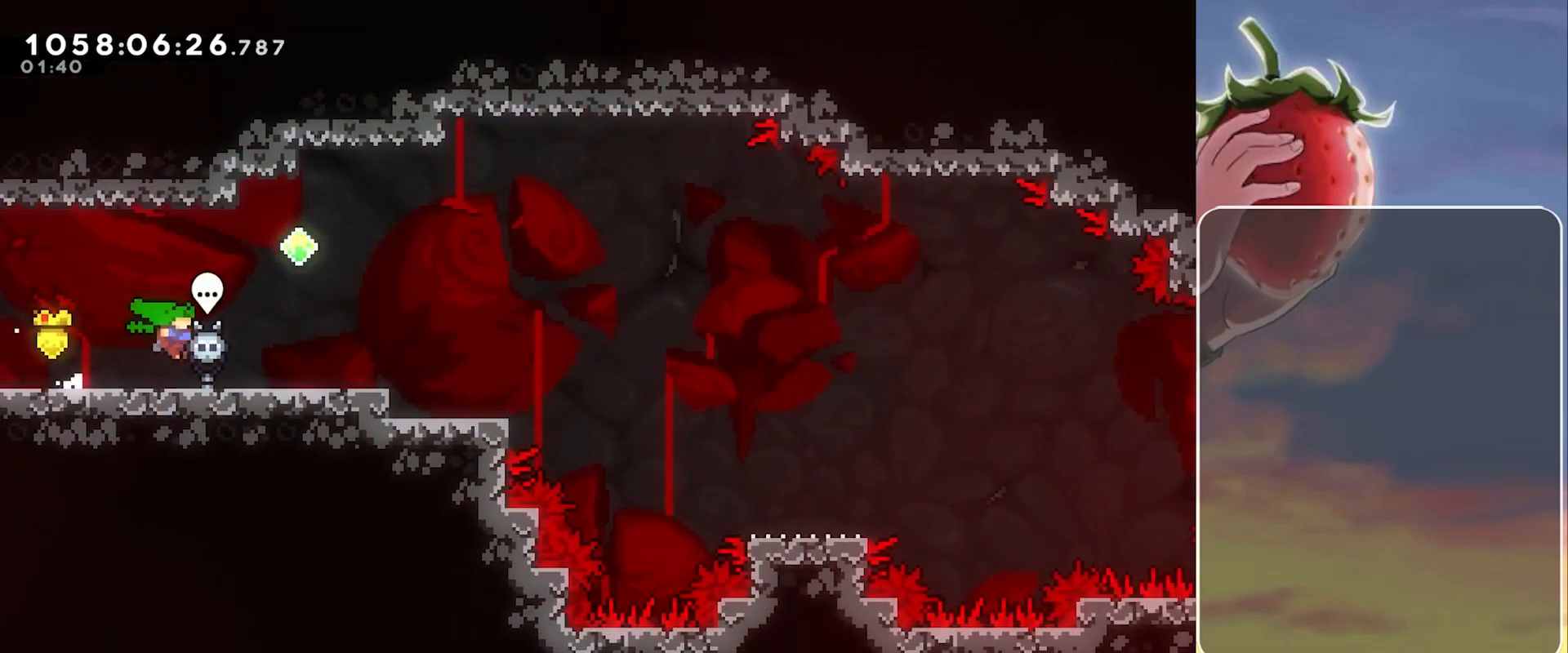
{"keys": ["right"], "events": [[233, "jump", "down"], [317, "jump", "up"]]}
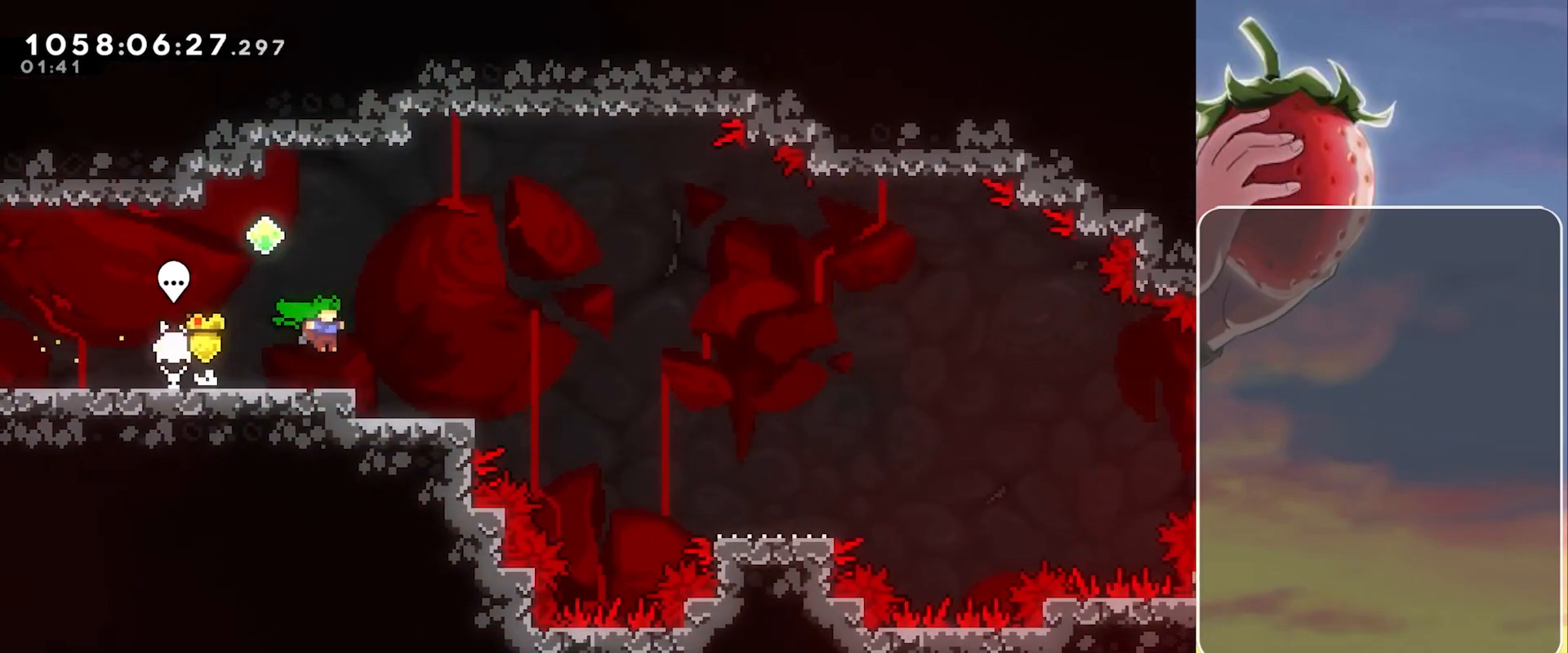
{"keys": [], "events": [[150, "right", "up"]]}
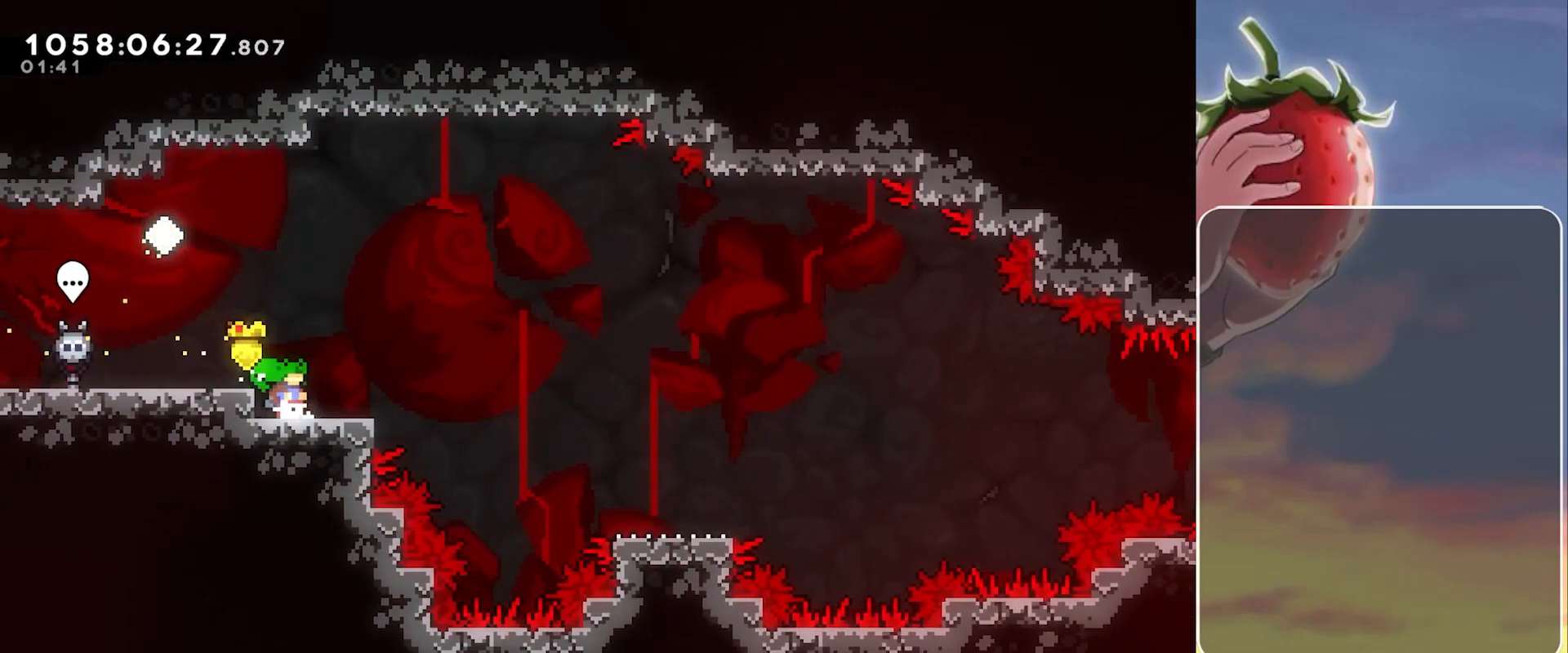
{"keys": ["dash", "down", "jump", "right"], "events": [[67, "dash", "down"], [67, "down", "down"], [67, "right", "down"], [150, "dash", "up"], [250, "jump", "down"], [300, "dash", "down"]]}
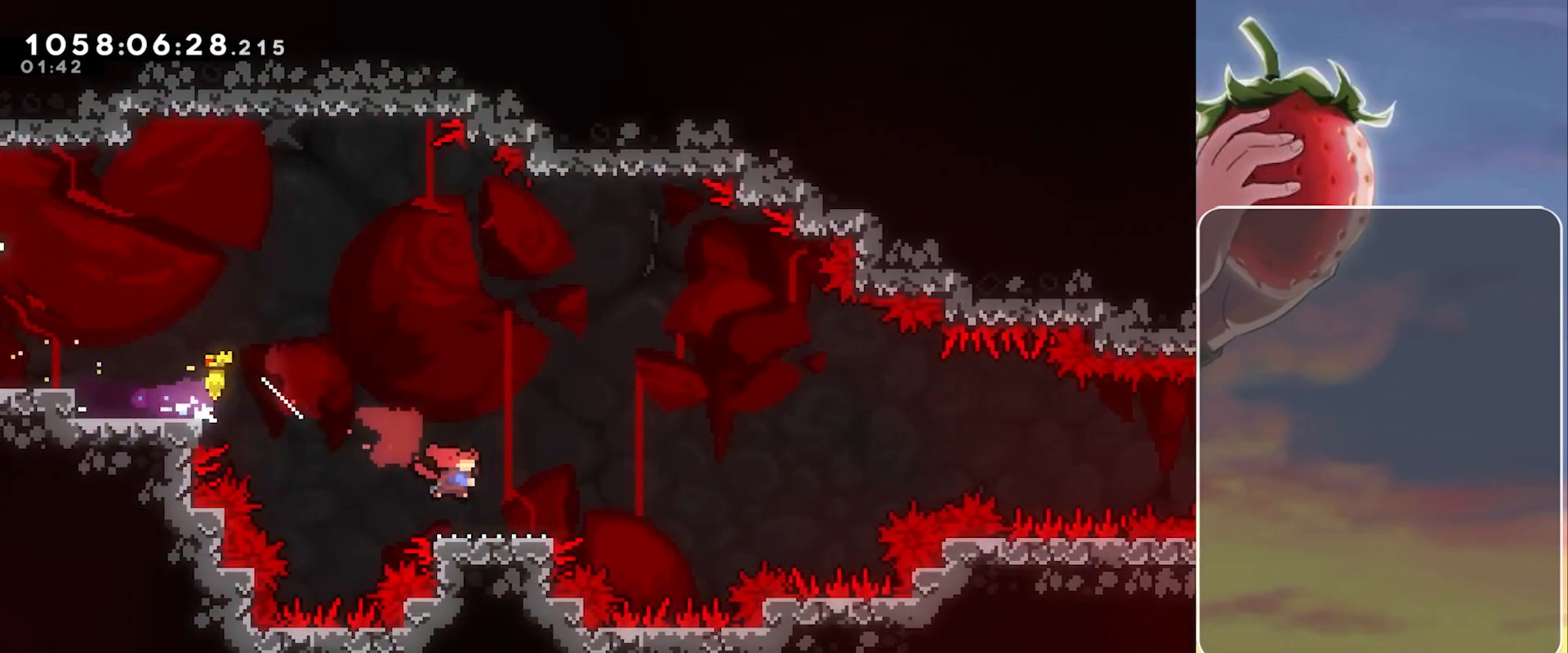
{"keys": ["jump", "right"], "events": [[33, "dash", "up"], [33, "down", "up"], [33, "jump", "up"], [167, "jump", "down"]]}
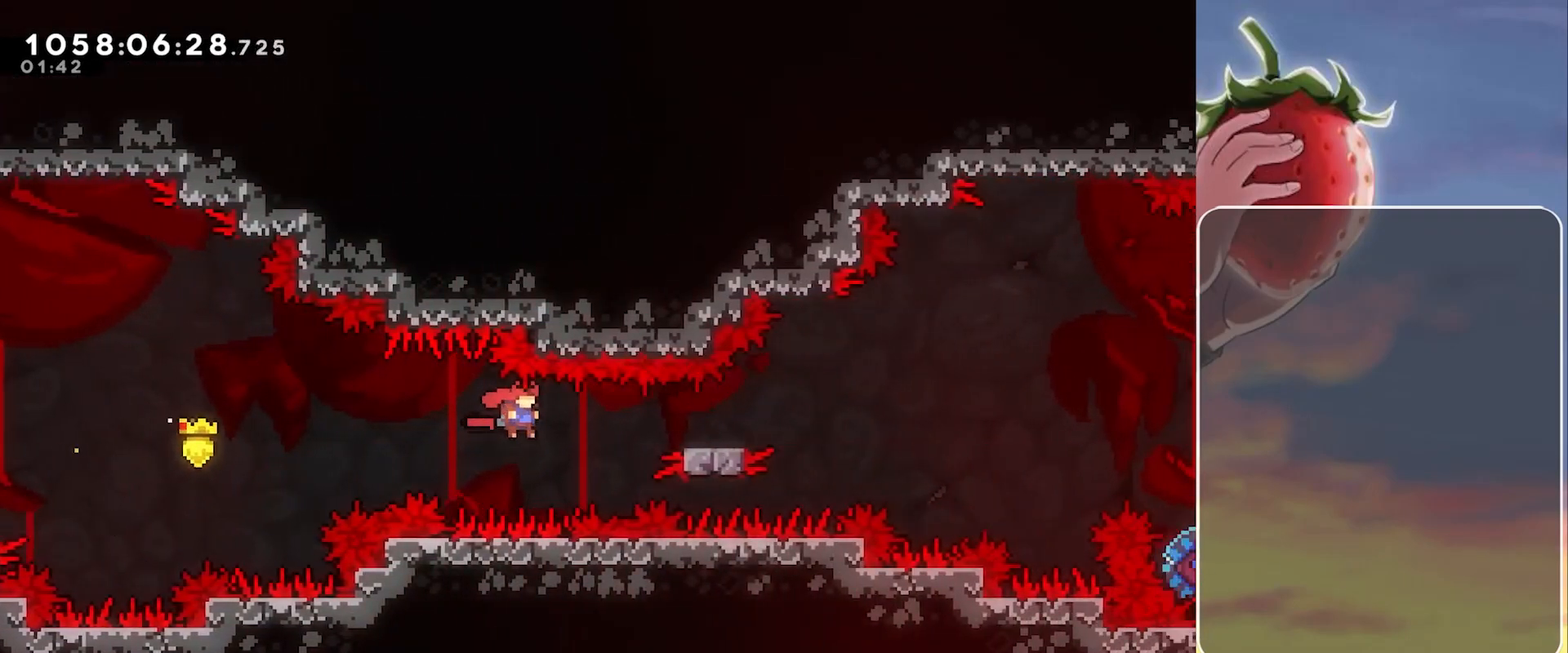
{"keys": ["jump", "right"], "events": [[100, "dash", "down"], [200, "jump", "up"], [250, "dash", "up"], [333, "jump", "down"]]}
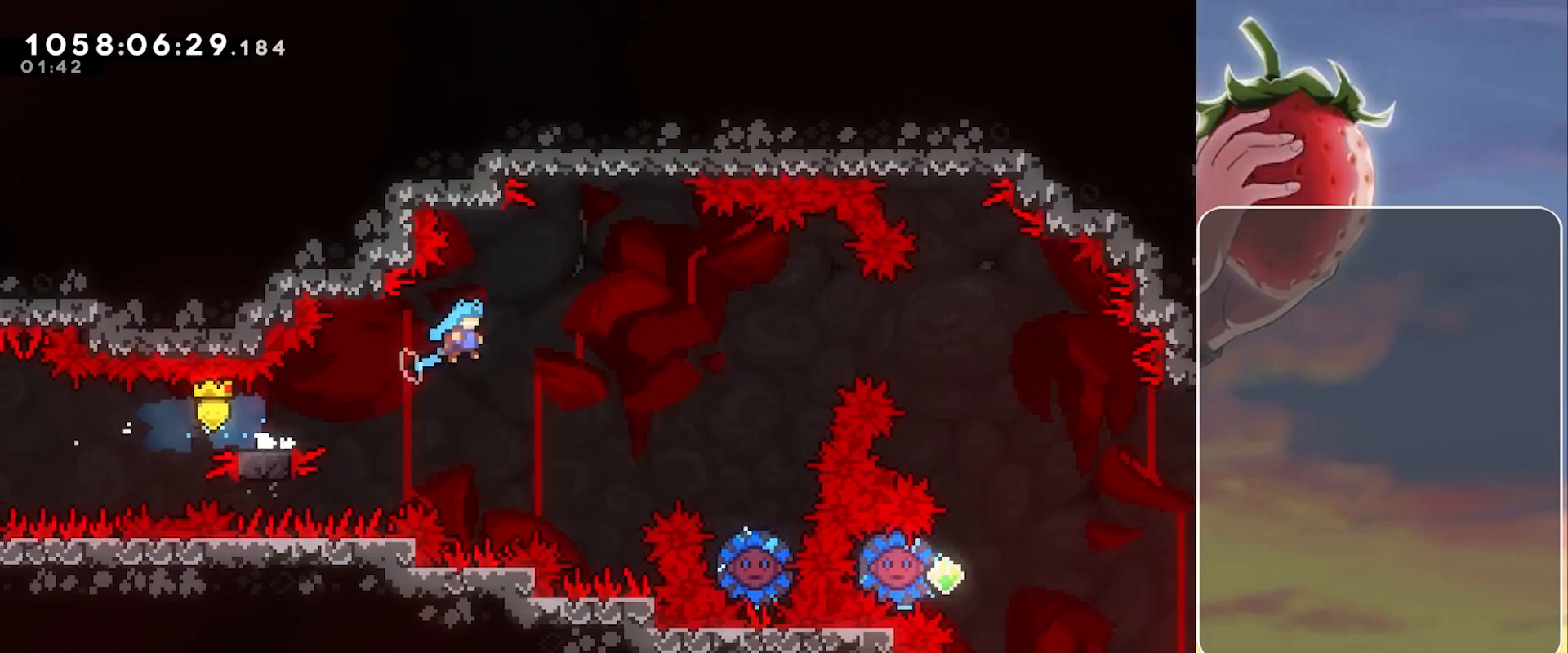
{"keys": ["jump", "right"], "events": []}
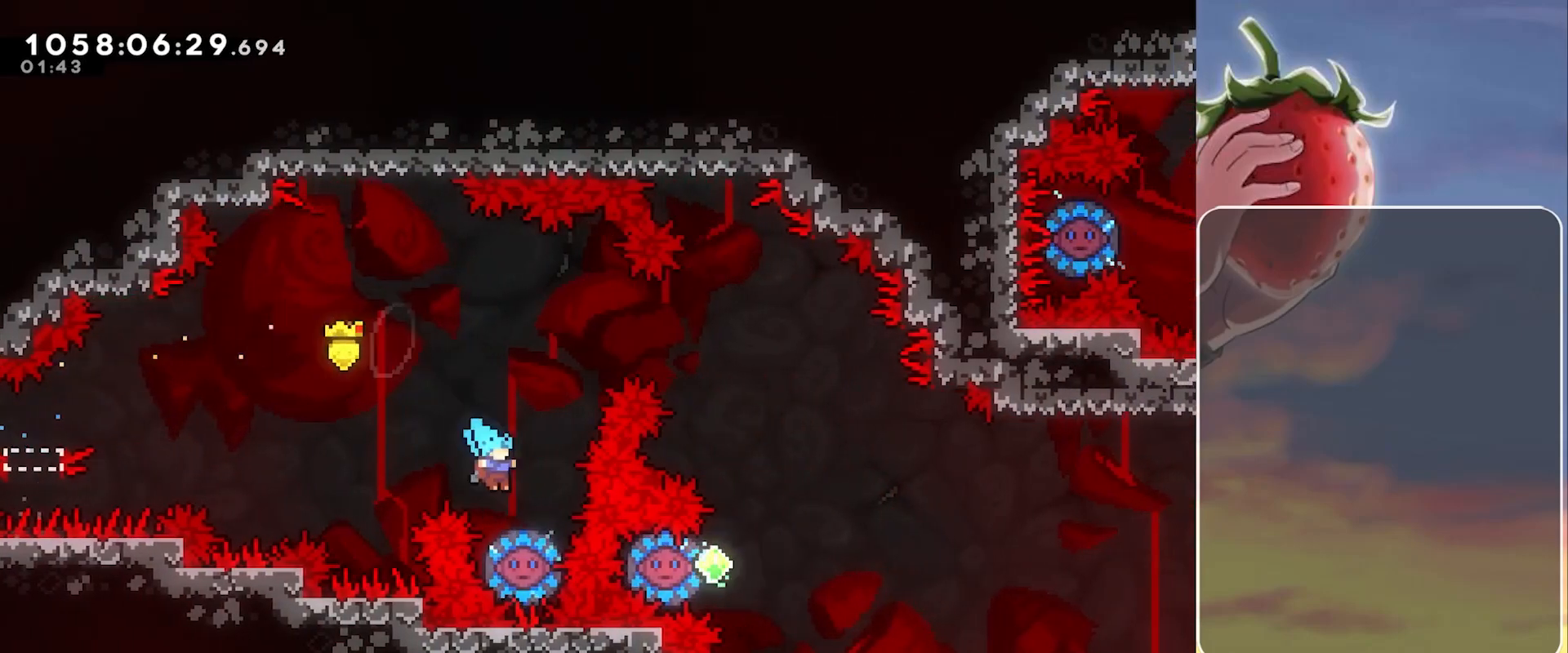
{"keys": ["jump"], "events": [[133, "right", "up"], [450, "right", "down"], [500, "right", "up"]]}
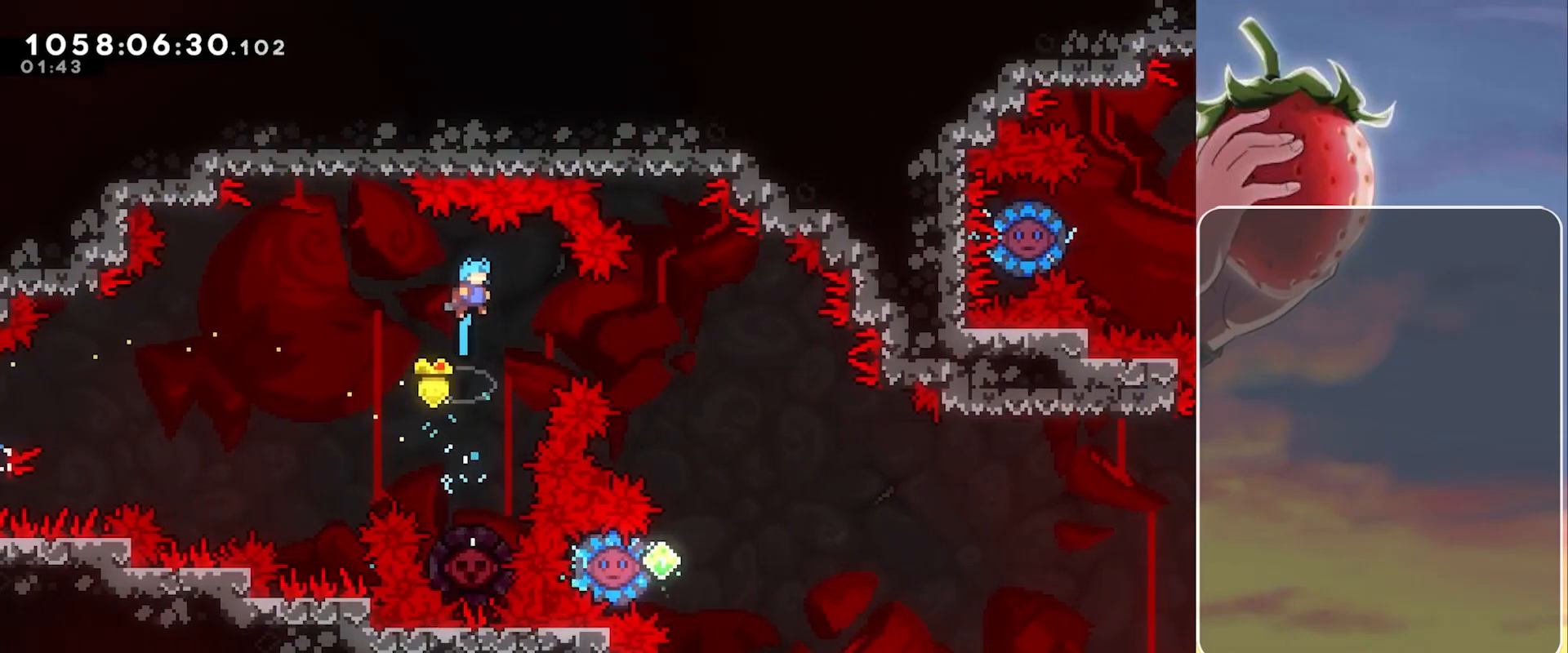
{"keys": ["jump"], "events": [[183, "right", "down"], [233, "right", "up"]]}
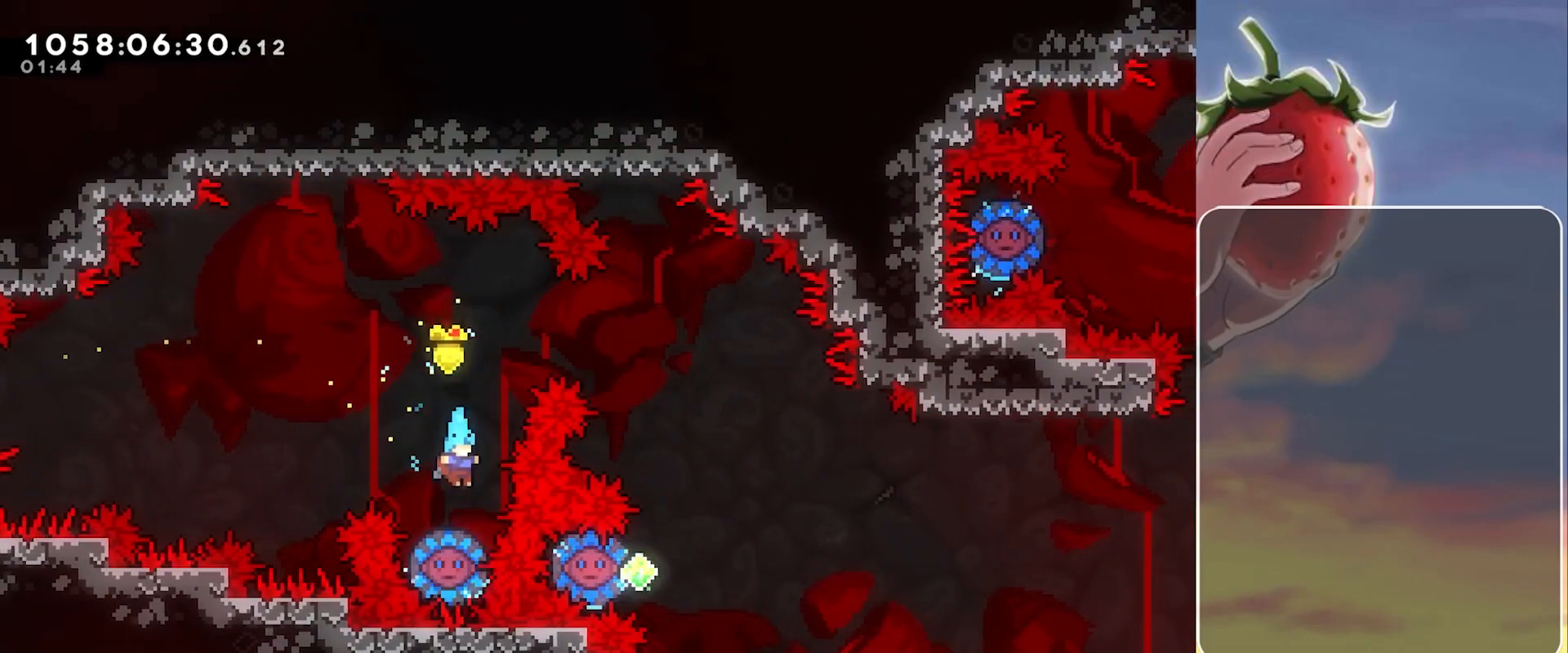
{"keys": ["right"], "events": [[17, "jump", "up"], [200, "right", "down"]]}
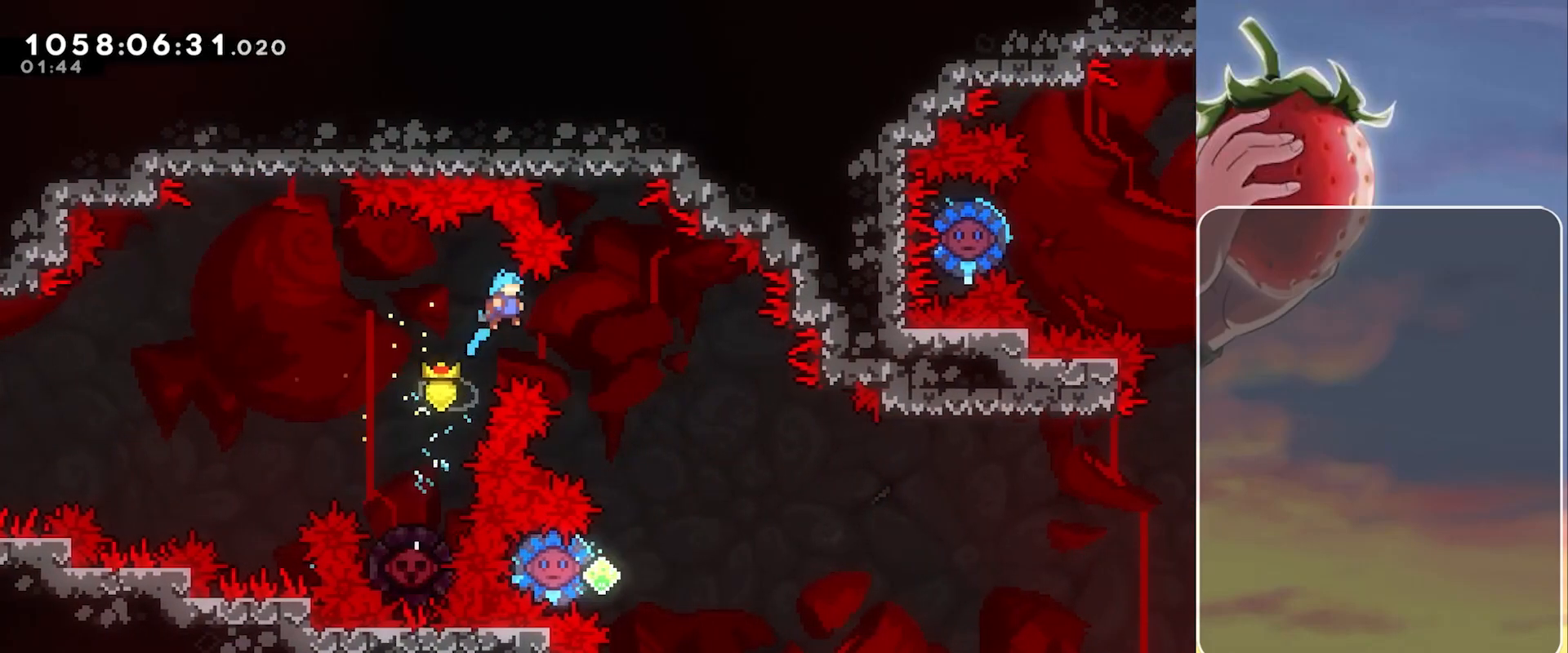
{"keys": [], "events": [[317, "right", "up"]]}
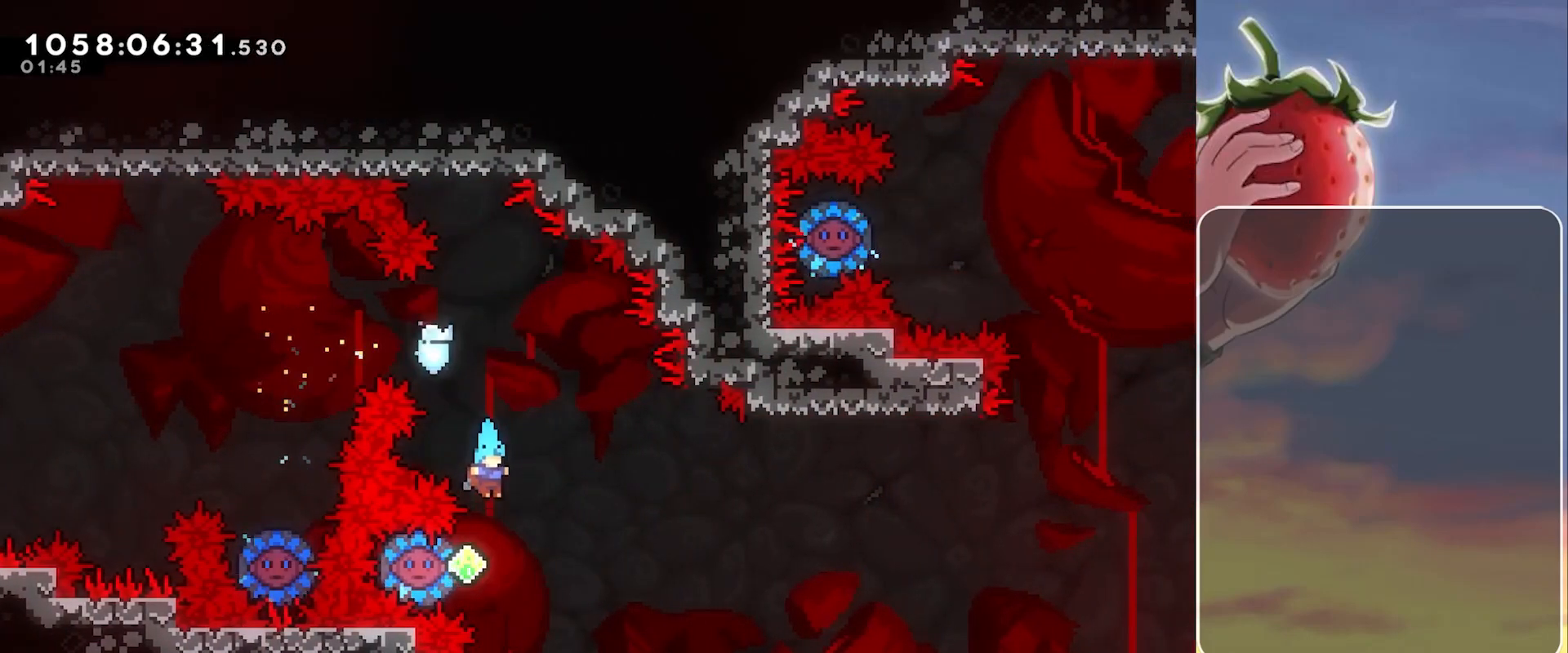
{"keys": ["right"], "events": [[100, "left", "down"], [233, "left", "up"], [233, "right", "down"]]}
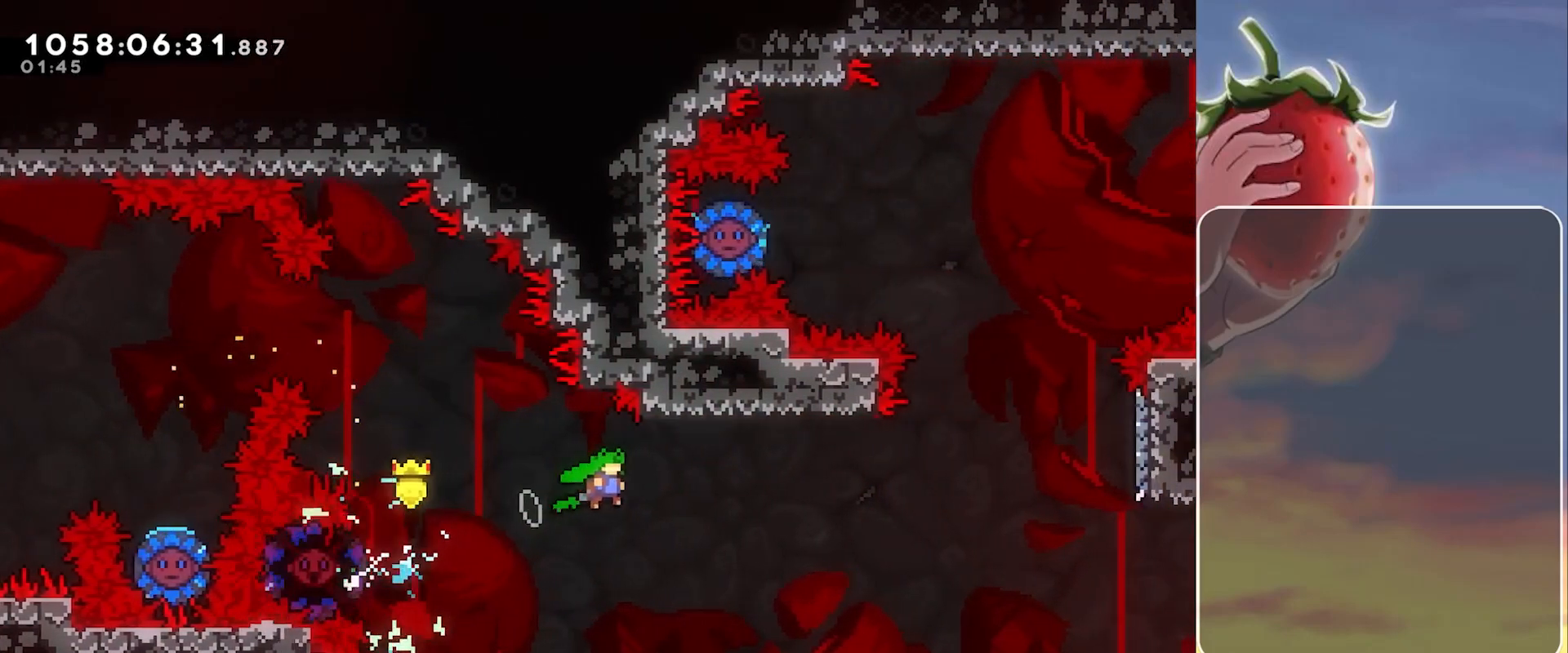
{"keys": ["right"], "events": []}
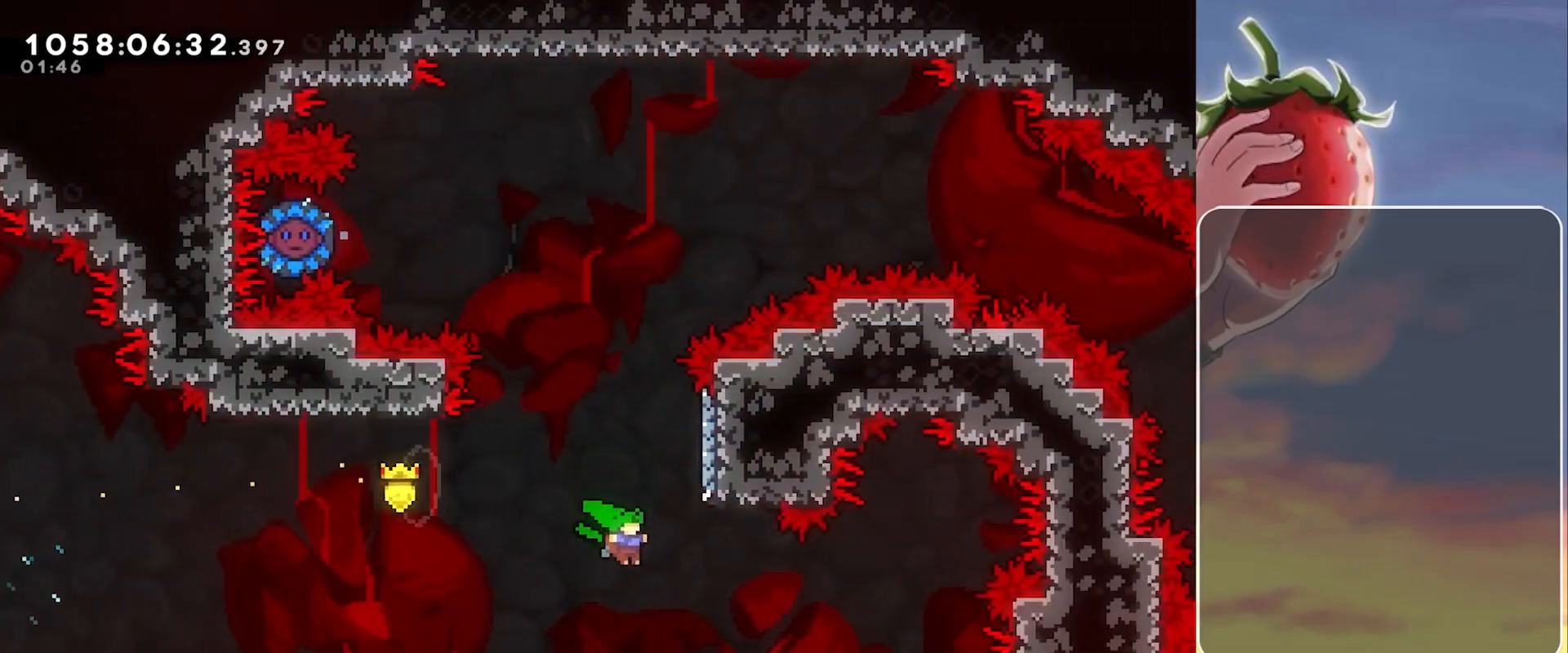
{"keys": ["jump", "left"], "events": [[133, "dash", "down"], [133, "right", "up"], [133, "up", "down"], [267, "dash", "up"], [267, "up", "up"], [417, "jump", "down"], [450, "left", "down"]]}
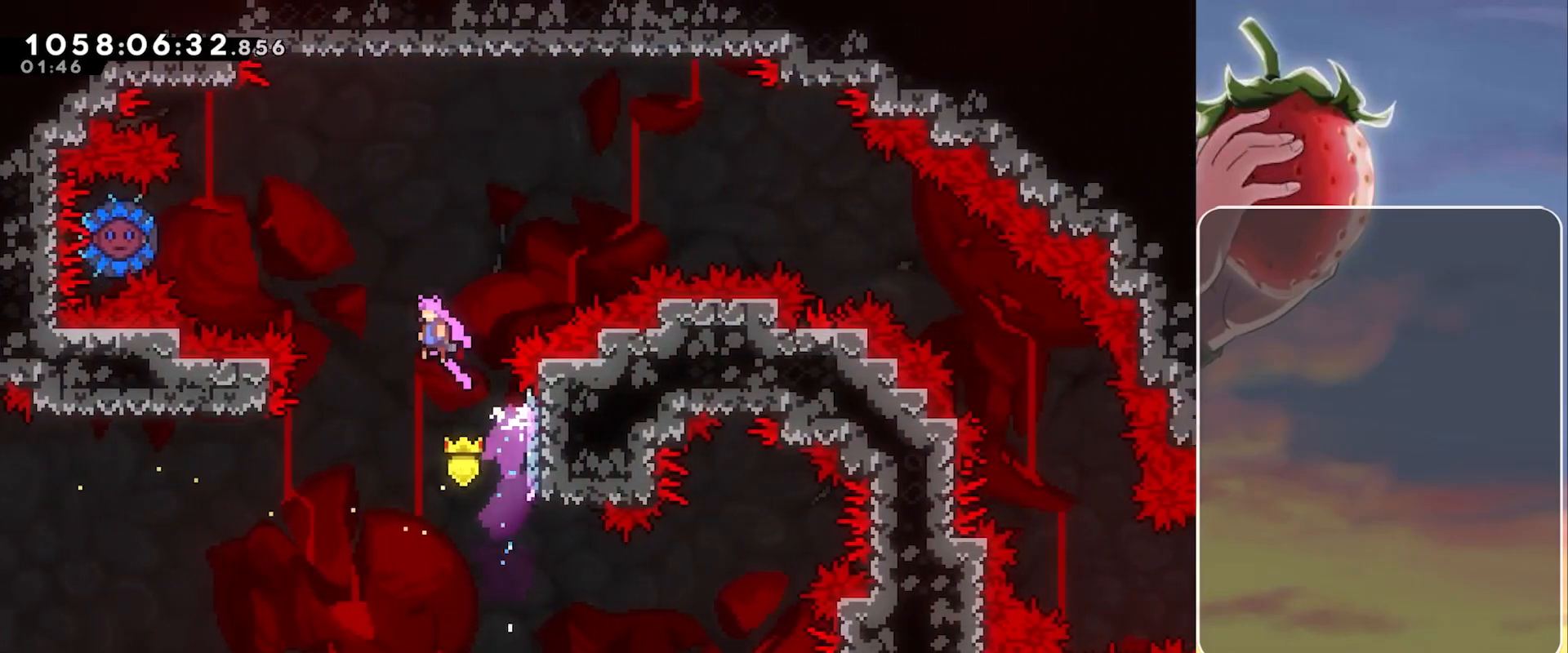
{"keys": ["dash", "jump", "left"], "events": [[433, "dash", "down"]]}
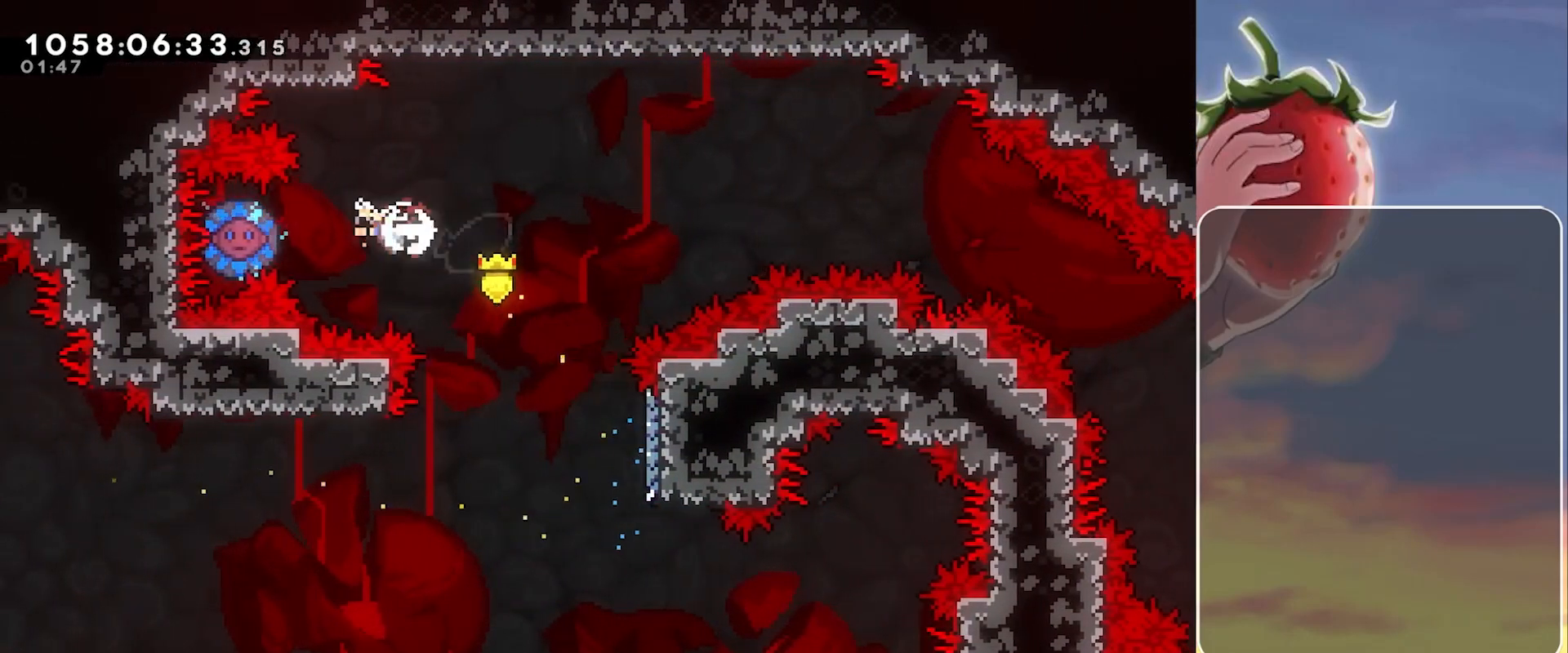
{"keys": ["right"], "events": [[67, "dash", "up"], [117, "jump", "up"], [117, "right", "down"], [167, "left", "up"]]}